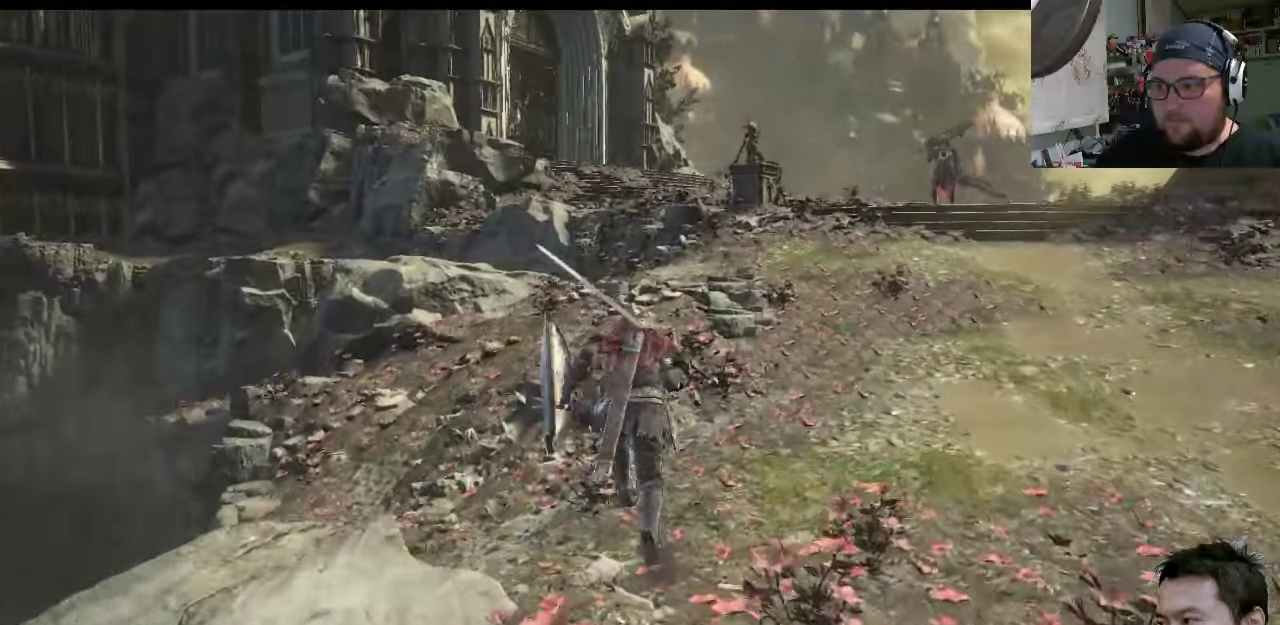
Gameplay with a controller (PlayStation layout); each line is a JSON object with the inputs held at the frame after it. "events" lists button and stick changes between this image and that frame as [ms after this image, input, new state], when the widget could be followed in between. Not read: L2 L3 R2 R3.
{"buttons": ["CIRCLE"], "left_stick": "up", "right_stick": "center", "events": []}
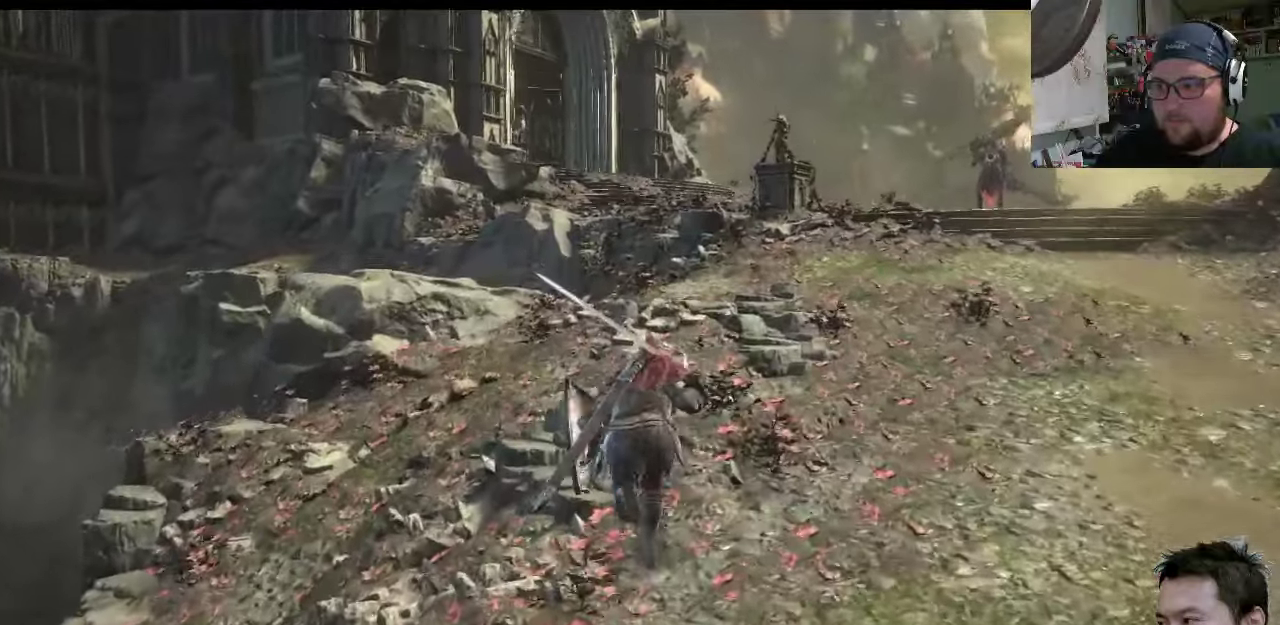
{"buttons": ["CIRCLE"], "left_stick": "up", "right_stick": "center", "events": []}
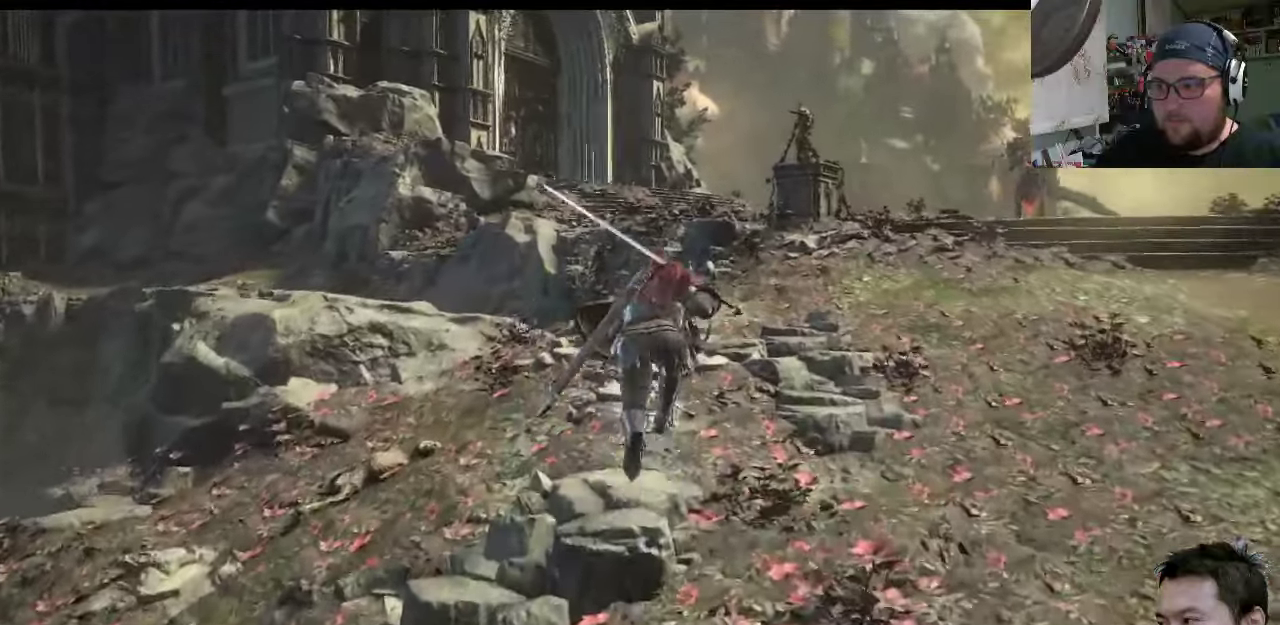
{"buttons": ["CIRCLE"], "left_stick": "up", "right_stick": "center", "events": []}
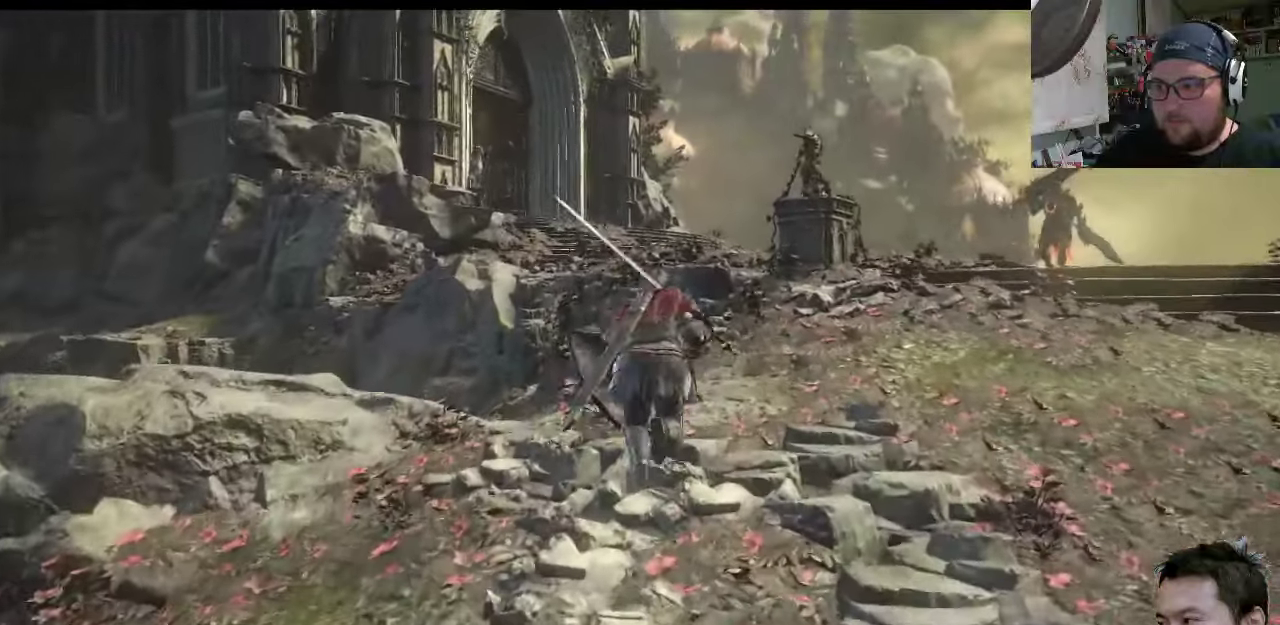
{"buttons": ["CIRCLE"], "left_stick": "up-right", "right_stick": "center", "events": [[33, "left_stick", "up-right"]]}
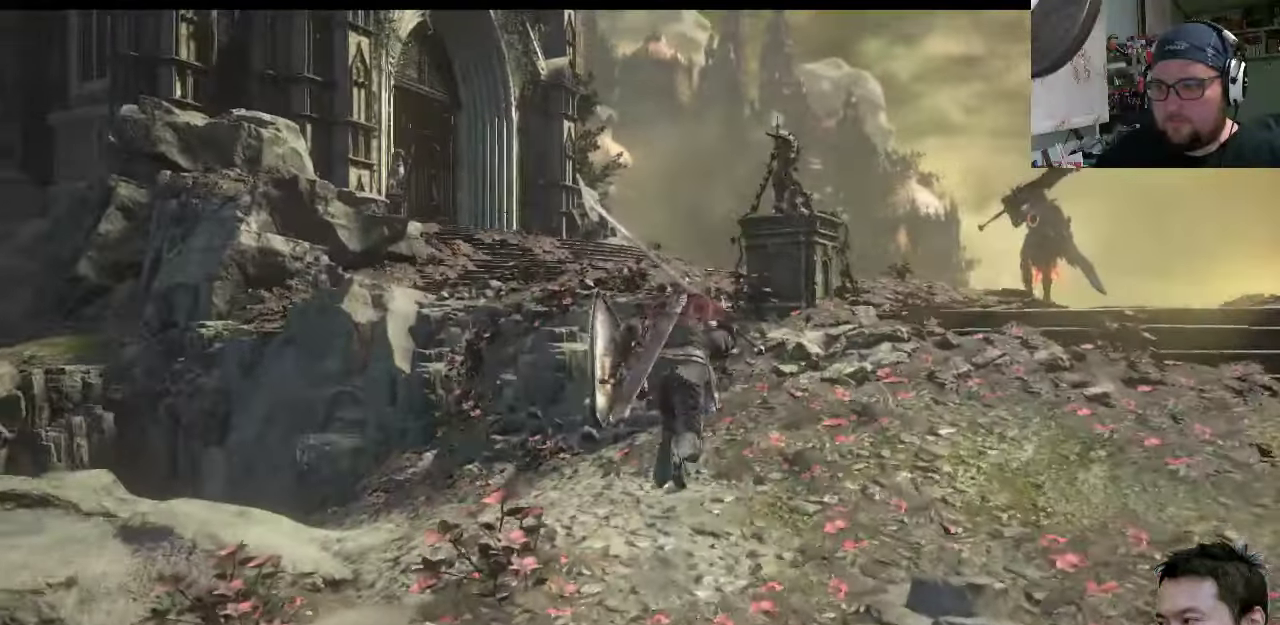
{"buttons": ["CIRCLE"], "left_stick": "up", "right_stick": "center", "events": [[267, "left_stick", "up"]]}
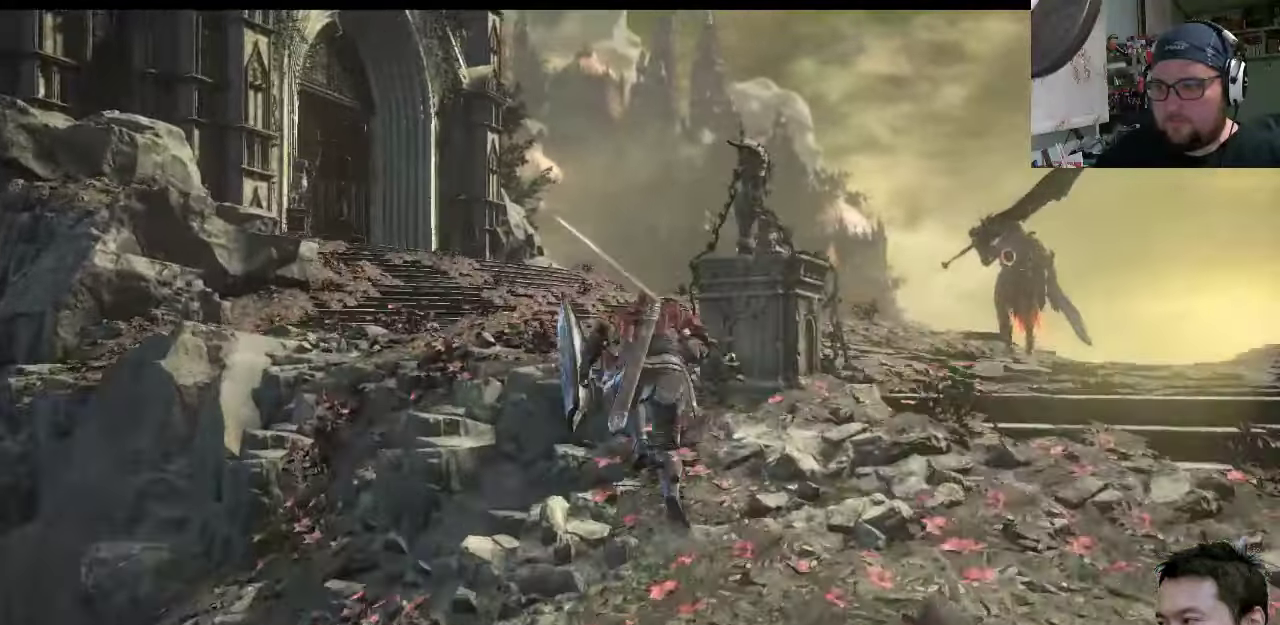
{"buttons": ["CIRCLE"], "left_stick": "up-left", "right_stick": "center", "events": [[33, "left_stick", "up-left"]]}
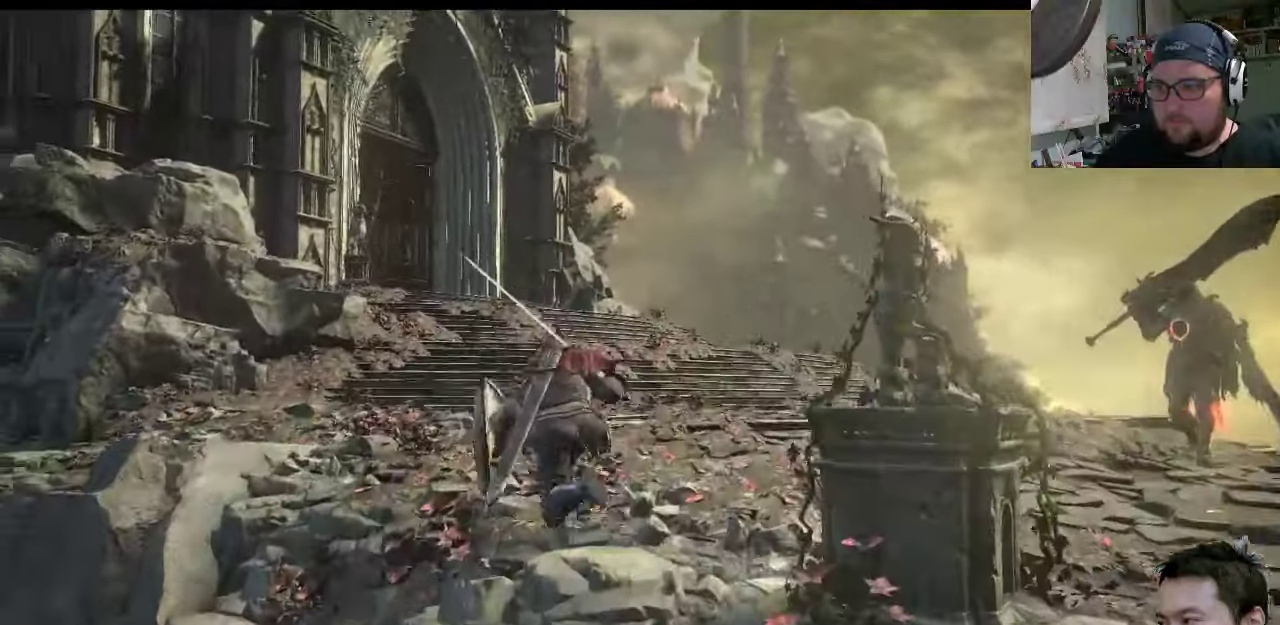
{"buttons": ["CIRCLE"], "left_stick": "up-left", "right_stick": "center", "events": []}
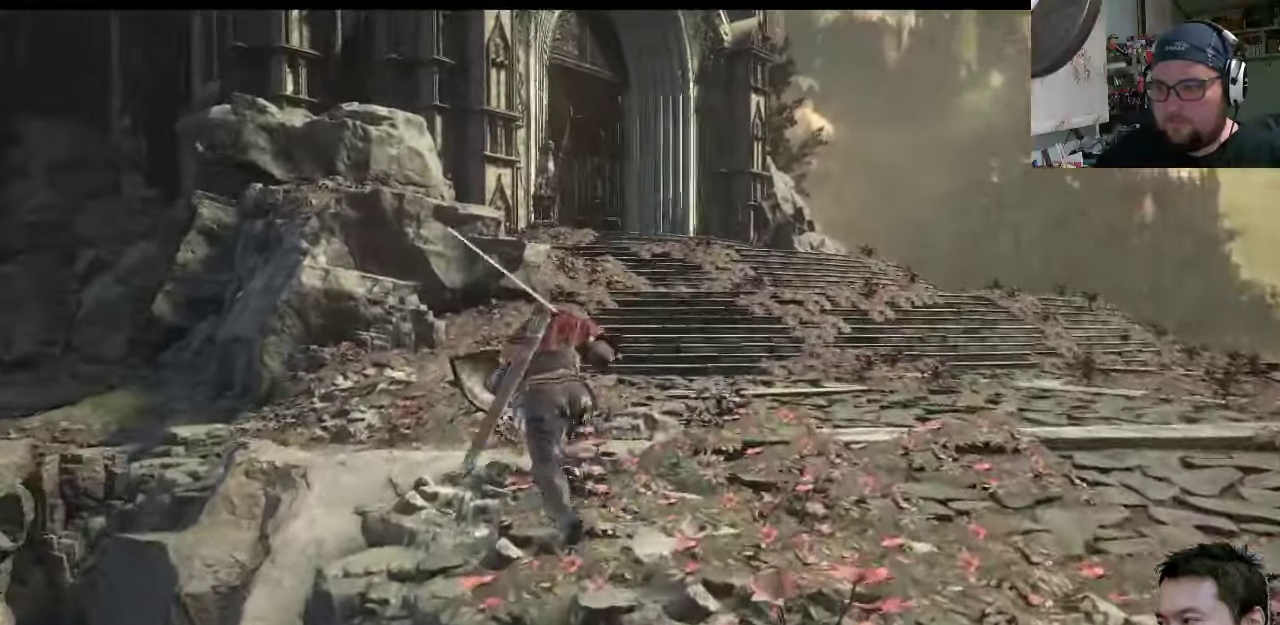
{"buttons": [], "left_stick": "up", "right_stick": "center", "events": [[250, "left_stick", "up"], [317, "CIRCLE", "up"]]}
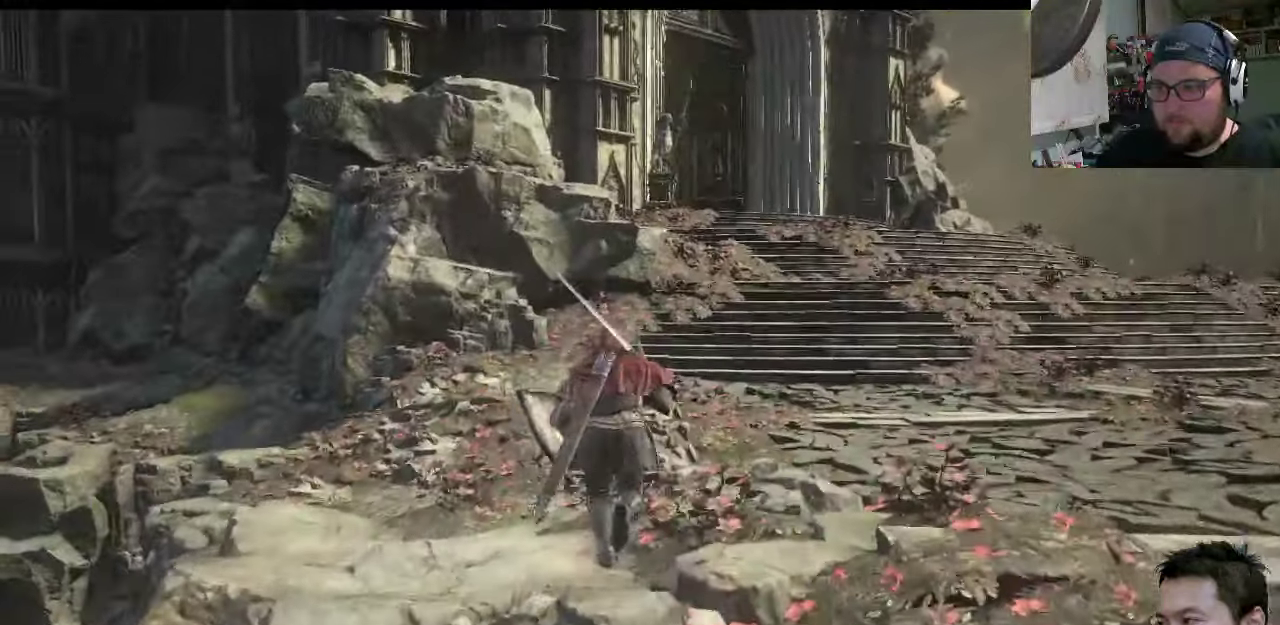
{"buttons": [], "left_stick": "up", "right_stick": "center", "events": [[50, "START", "down"], [183, "START", "up"], [384, "CROSS", "down"], [484, "CROSS", "up"]]}
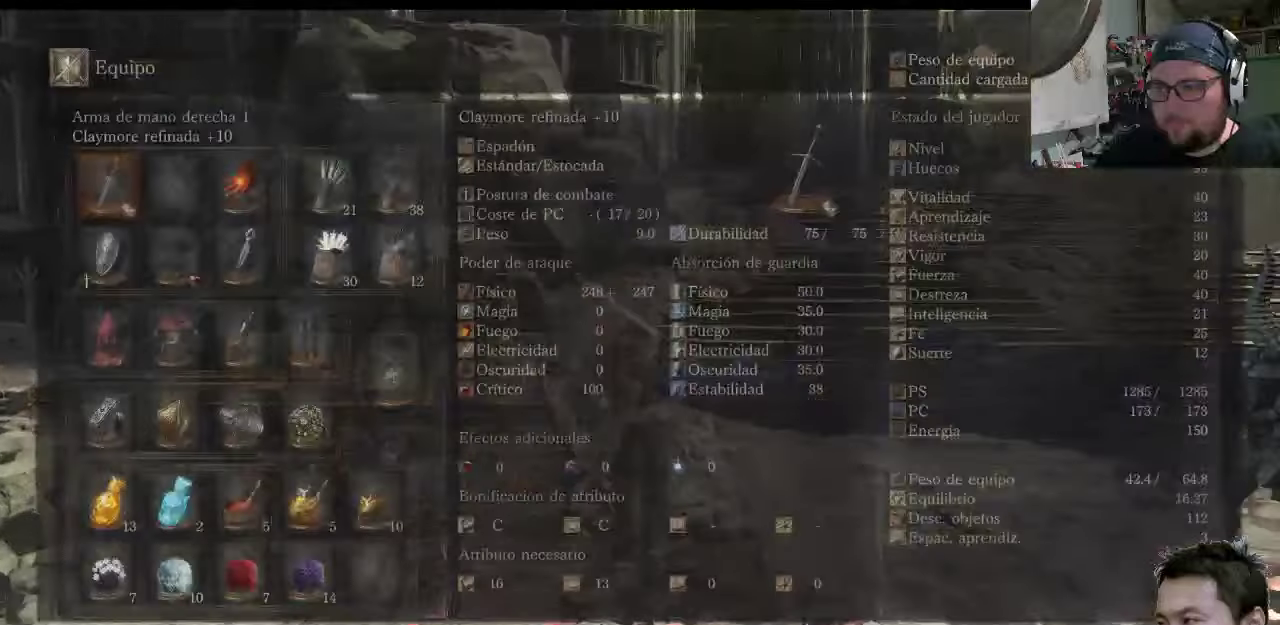
{"buttons": ["CROSS"], "left_stick": "up", "right_stick": "center", "events": [[467, "CROSS", "down"]]}
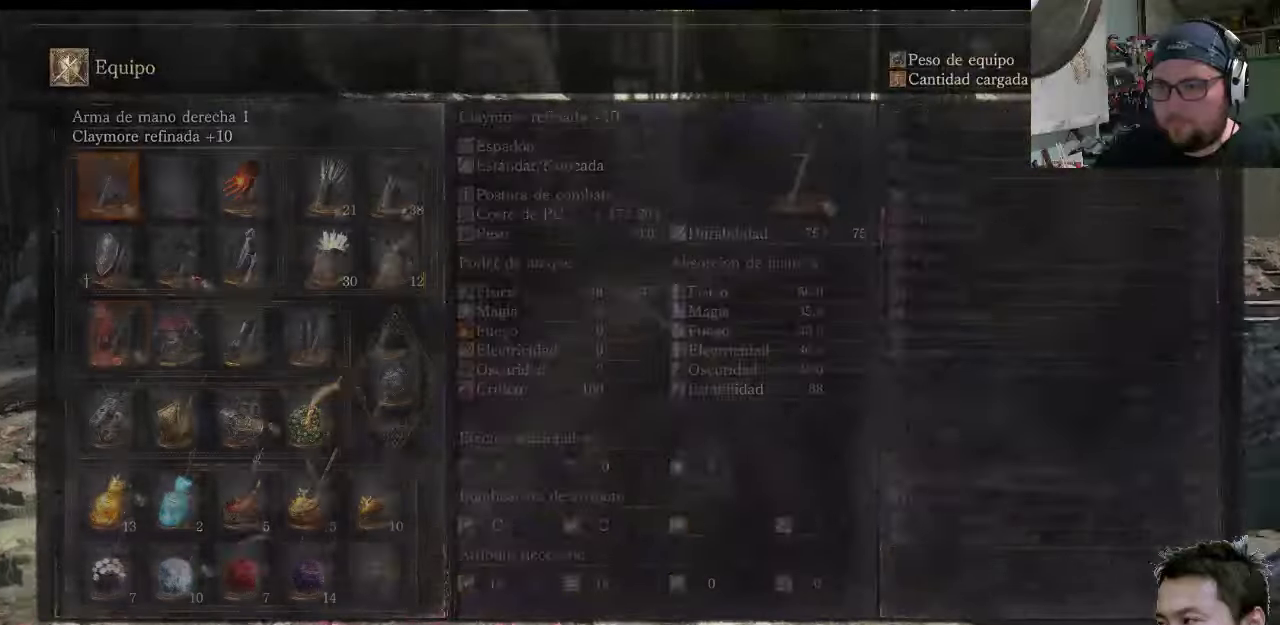
{"buttons": [], "left_stick": "up-right", "right_stick": "center", "events": [[34, "CROSS", "up"], [100, "left_stick", "up-right"]]}
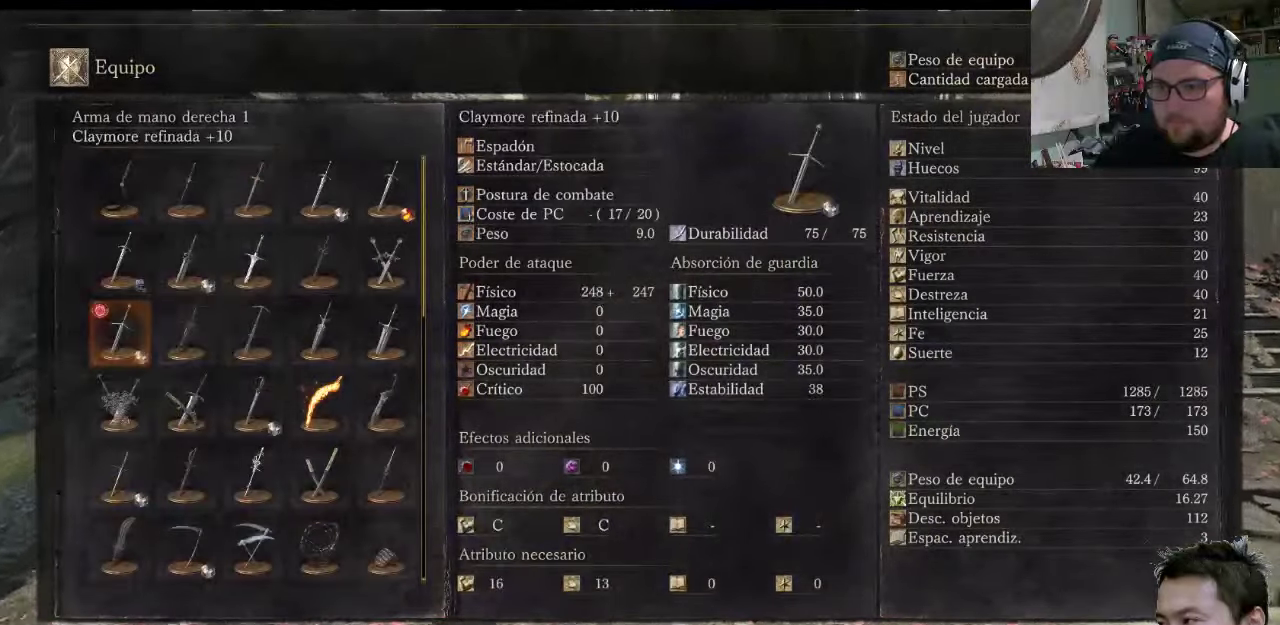
{"buttons": [], "left_stick": "up-right", "right_stick": "center", "events": [[100, "DPAD_RIGHT", "down"], [200, "DPAD_RIGHT", "up"]]}
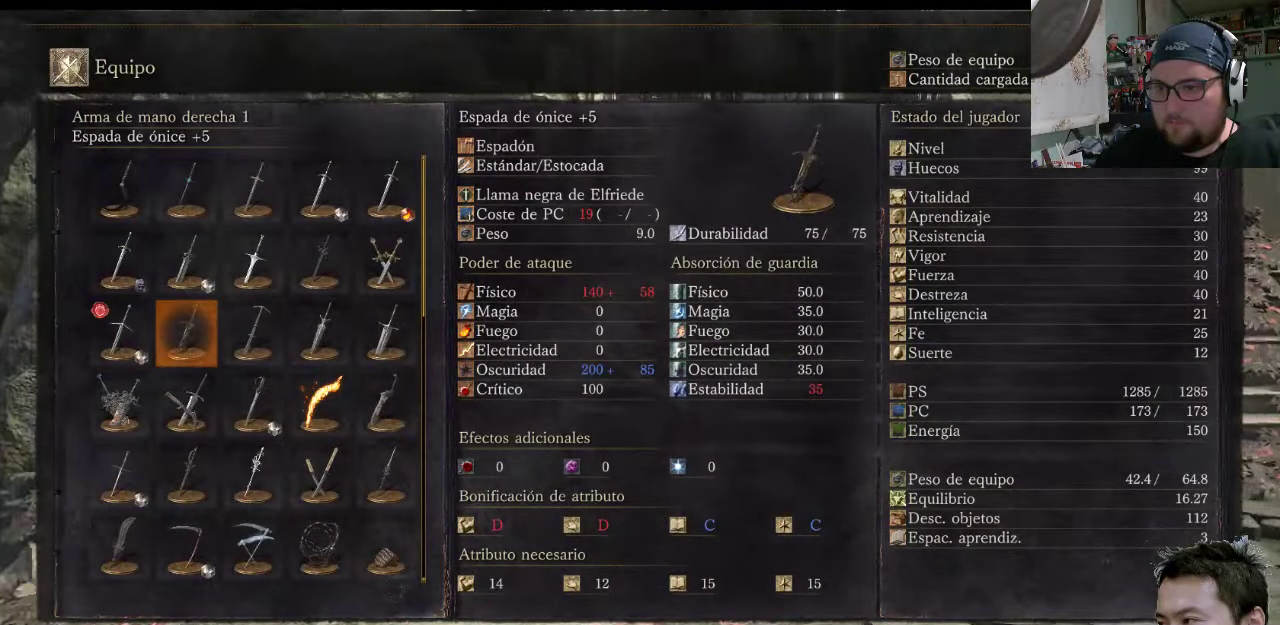
{"buttons": [], "left_stick": "up-right", "right_stick": "center", "events": [[300, "DPAD_RIGHT", "down"], [417, "DPAD_RIGHT", "up"]]}
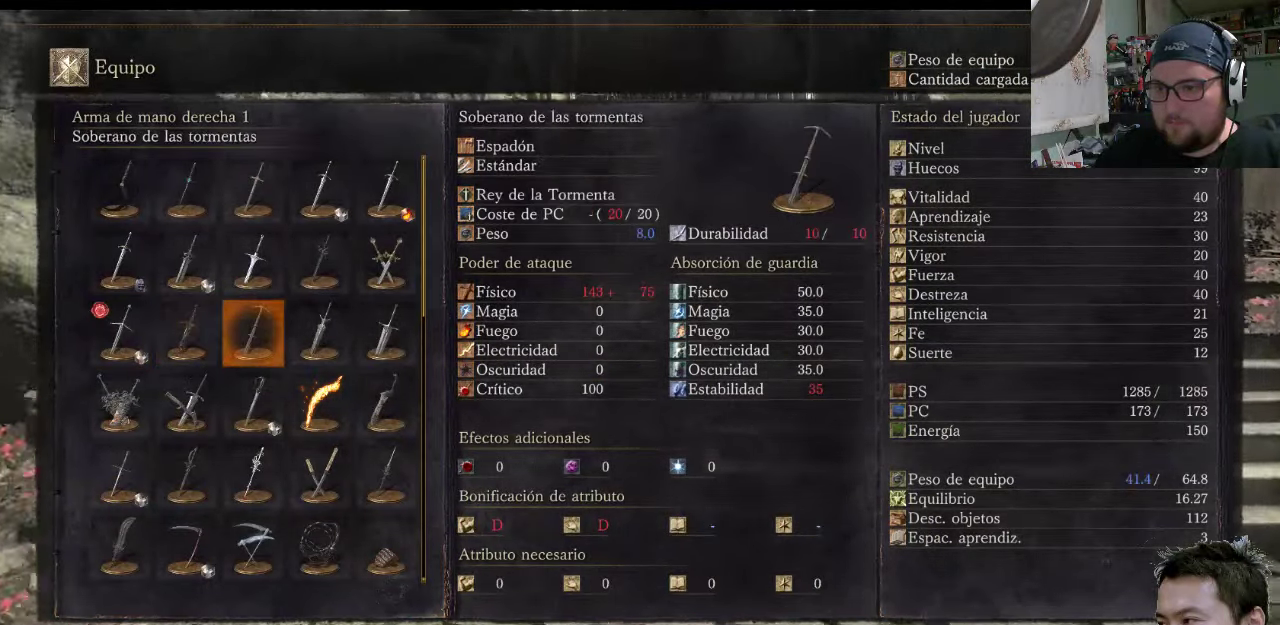
{"buttons": ["DPAD_RIGHT"], "left_stick": "up", "right_stick": "center", "events": [[50, "DPAD_RIGHT", "down"], [150, "DPAD_RIGHT", "up"], [450, "left_stick", "up"], [484, "DPAD_RIGHT", "down"]]}
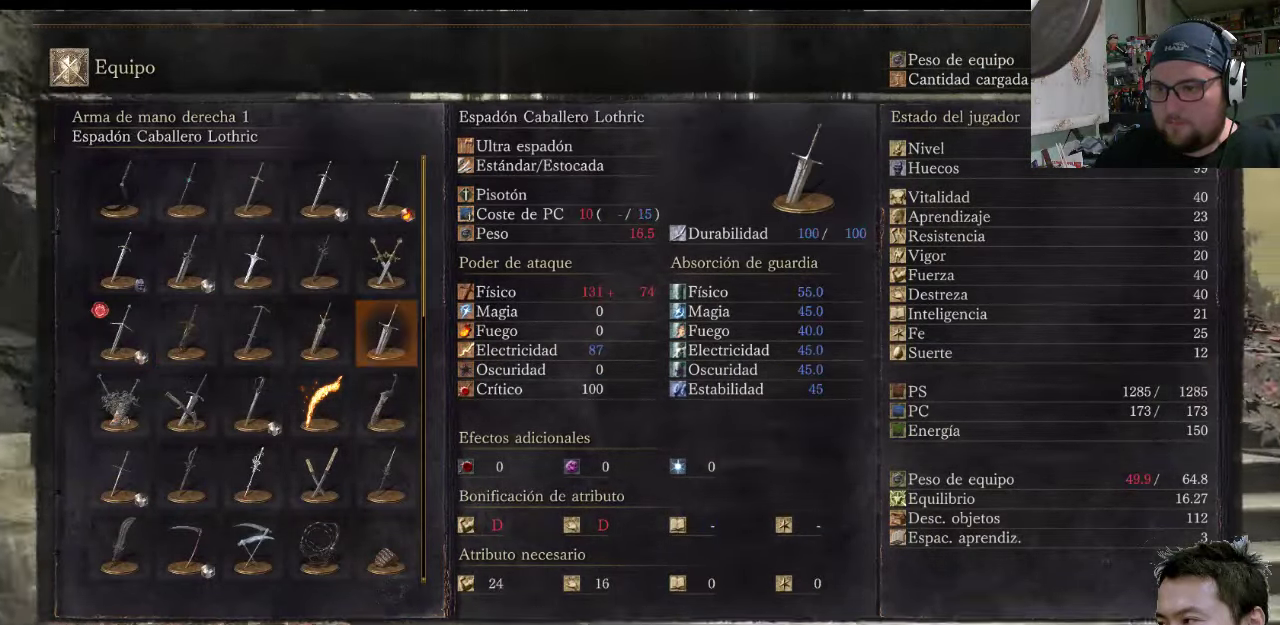
{"buttons": [], "left_stick": "up-left", "right_stick": "center", "events": [[84, "DPAD_RIGHT", "up"], [284, "left_stick", "up-left"]]}
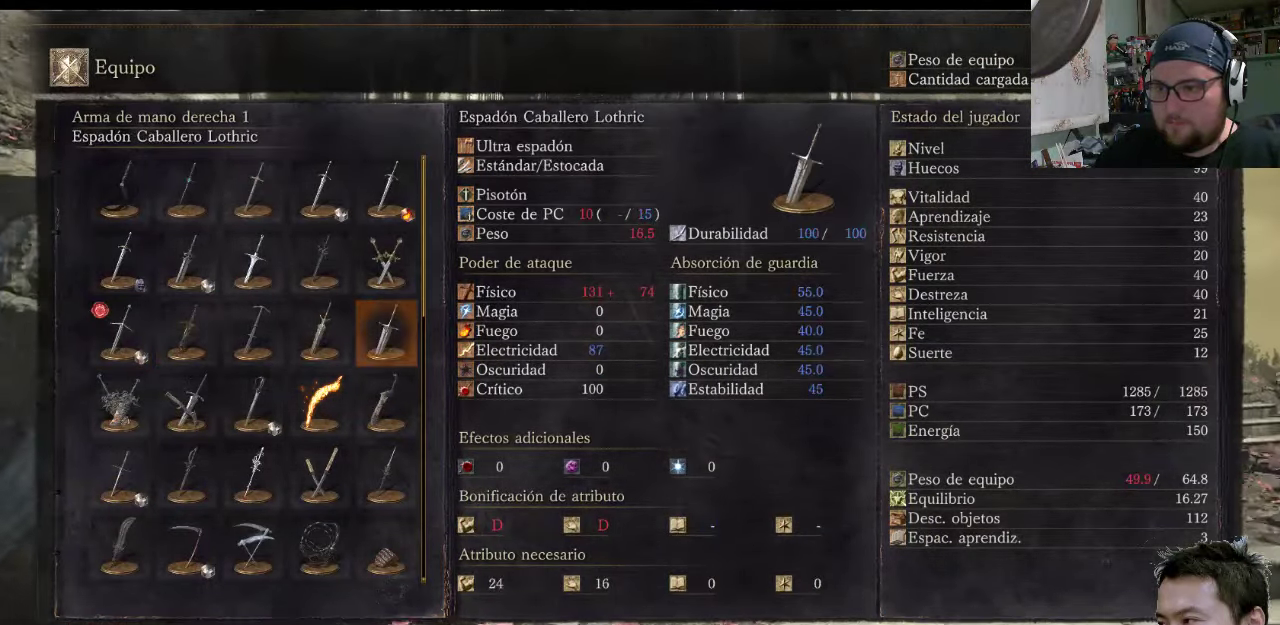
{"buttons": ["DPAD_LEFT"], "left_stick": "up-left", "right_stick": "center", "events": [[50, "DPAD_UP", "down"], [217, "DPAD_UP", "up"], [500, "DPAD_LEFT", "down"]]}
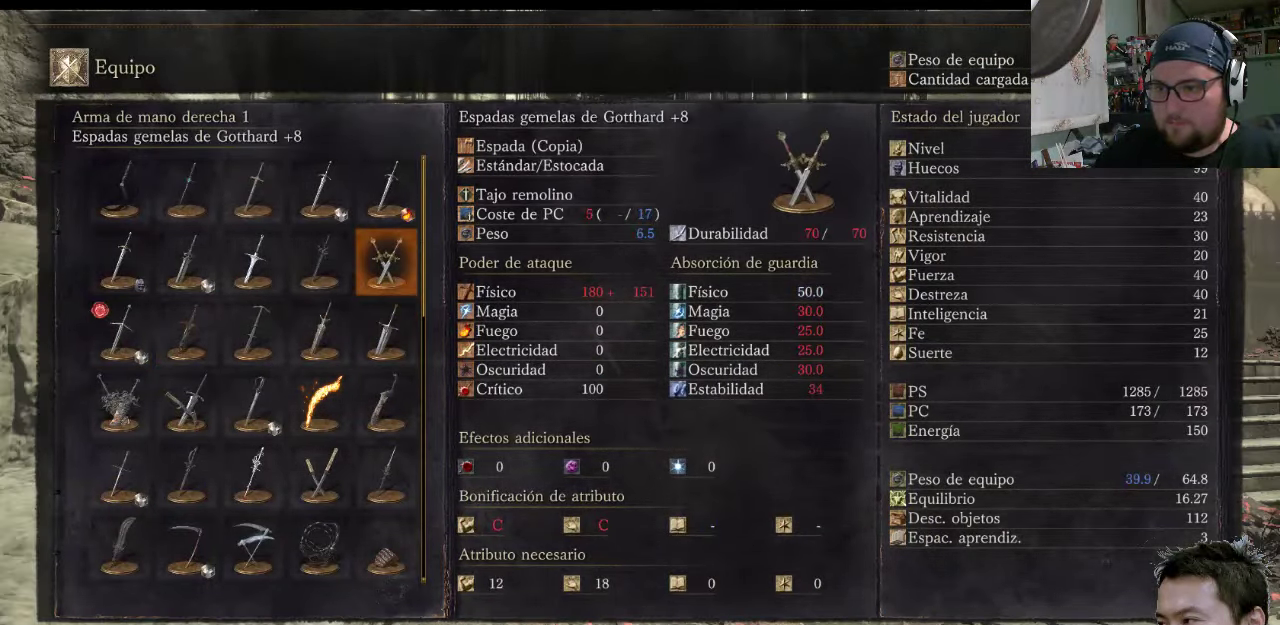
{"buttons": [], "left_stick": "up", "right_stick": "center", "events": [[67, "left_stick", "up"], [134, "DPAD_LEFT", "up"], [267, "DPAD_LEFT", "down"], [400, "DPAD_LEFT", "up"]]}
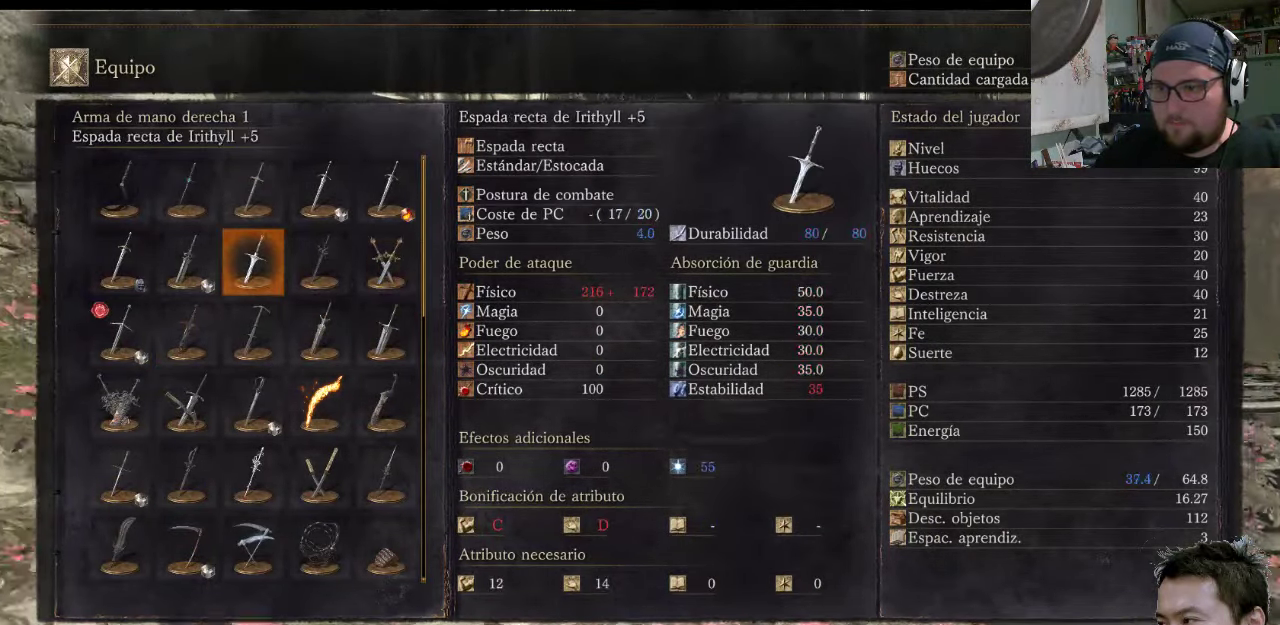
{"buttons": [], "left_stick": "up-right", "right_stick": "center", "events": [[34, "DPAD_LEFT", "down"], [34, "left_stick", "up-right"], [134, "DPAD_LEFT", "up"]]}
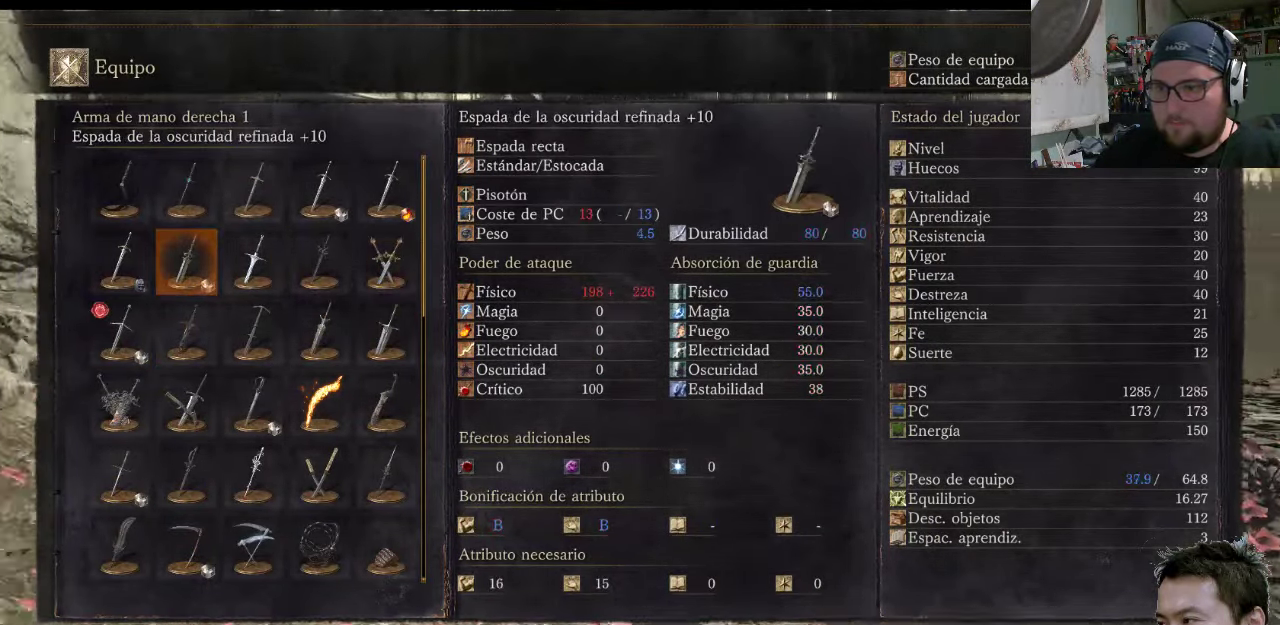
{"buttons": [], "left_stick": "up-left", "right_stick": "center", "events": [[333, "left_stick", "up"], [500, "left_stick", "up-left"]]}
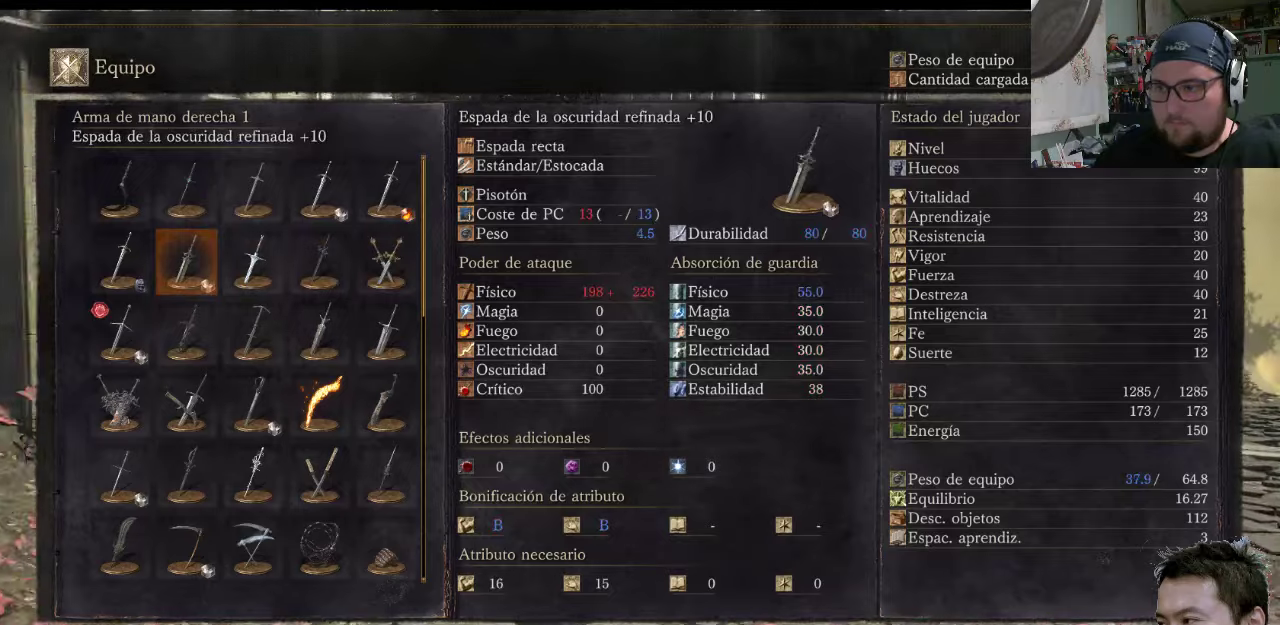
{"buttons": [], "left_stick": "up-left", "right_stick": "center", "events": []}
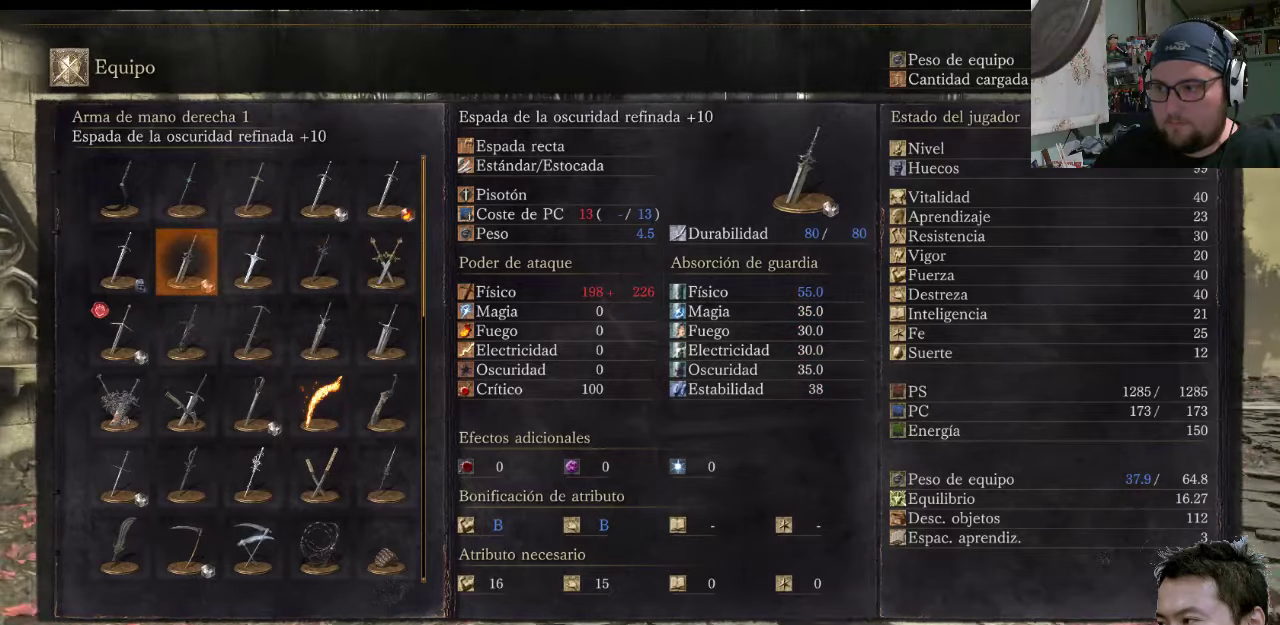
{"buttons": ["CROSS"], "left_stick": "up-left", "right_stick": "center", "events": [[416, "CROSS", "down"]]}
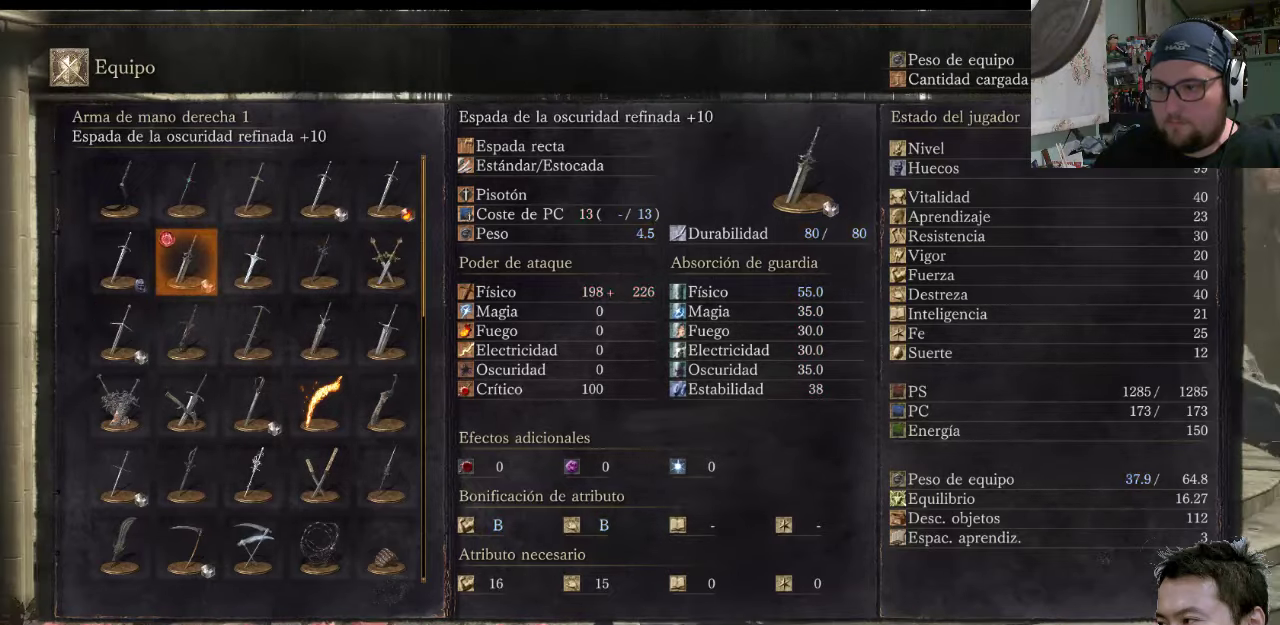
{"buttons": [], "left_stick": "up-left", "right_stick": "center", "events": [[83, "CROSS", "up"]]}
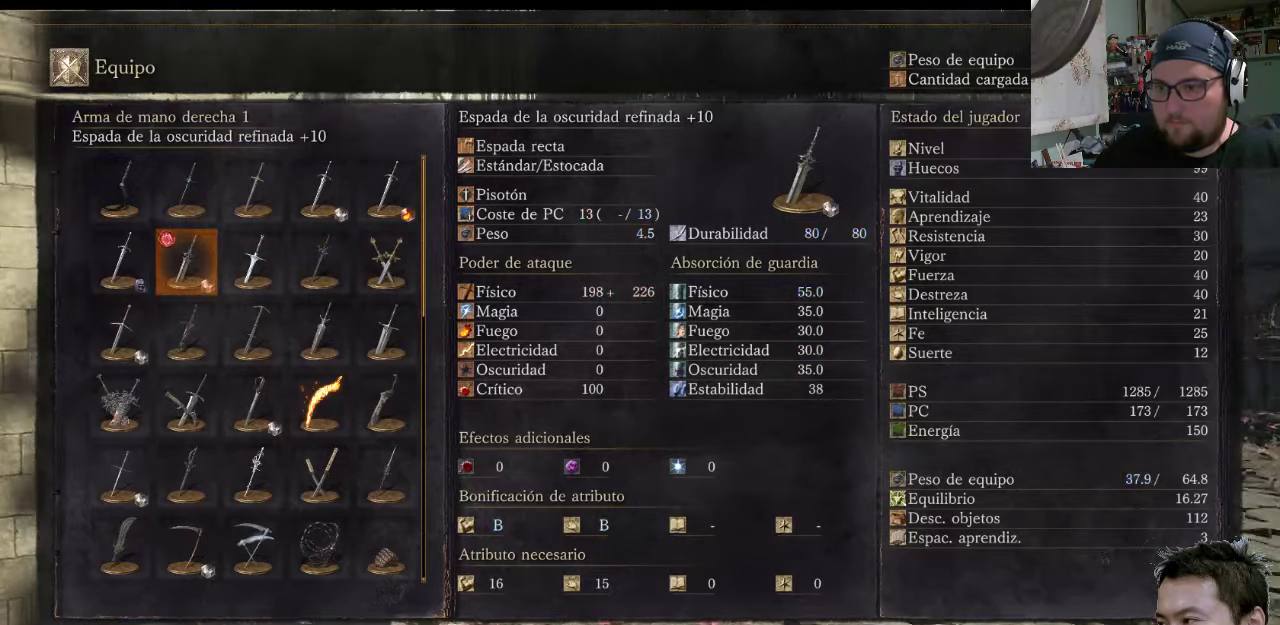
{"buttons": ["DPAD_LEFT"], "left_stick": "up-left", "right_stick": "center", "events": [[400, "DPAD_LEFT", "down"]]}
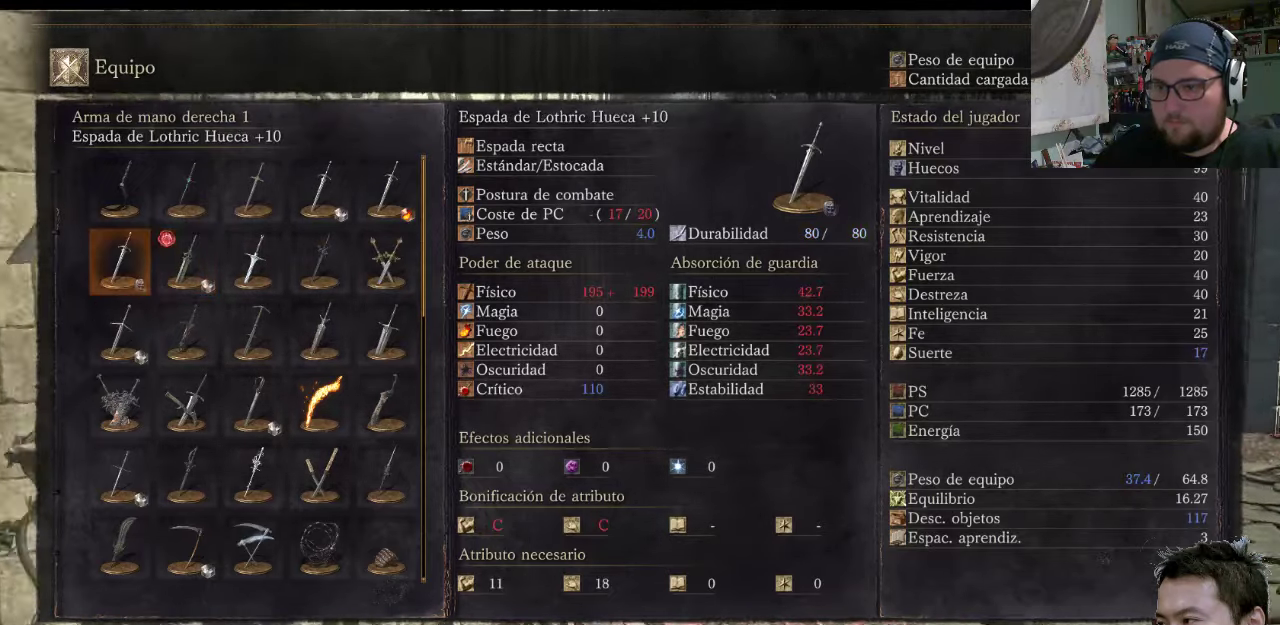
{"buttons": ["DPAD_LEFT"], "left_stick": "up", "right_stick": "center", "events": [[33, "DPAD_LEFT", "up"], [333, "left_stick", "up"], [466, "DPAD_LEFT", "down"]]}
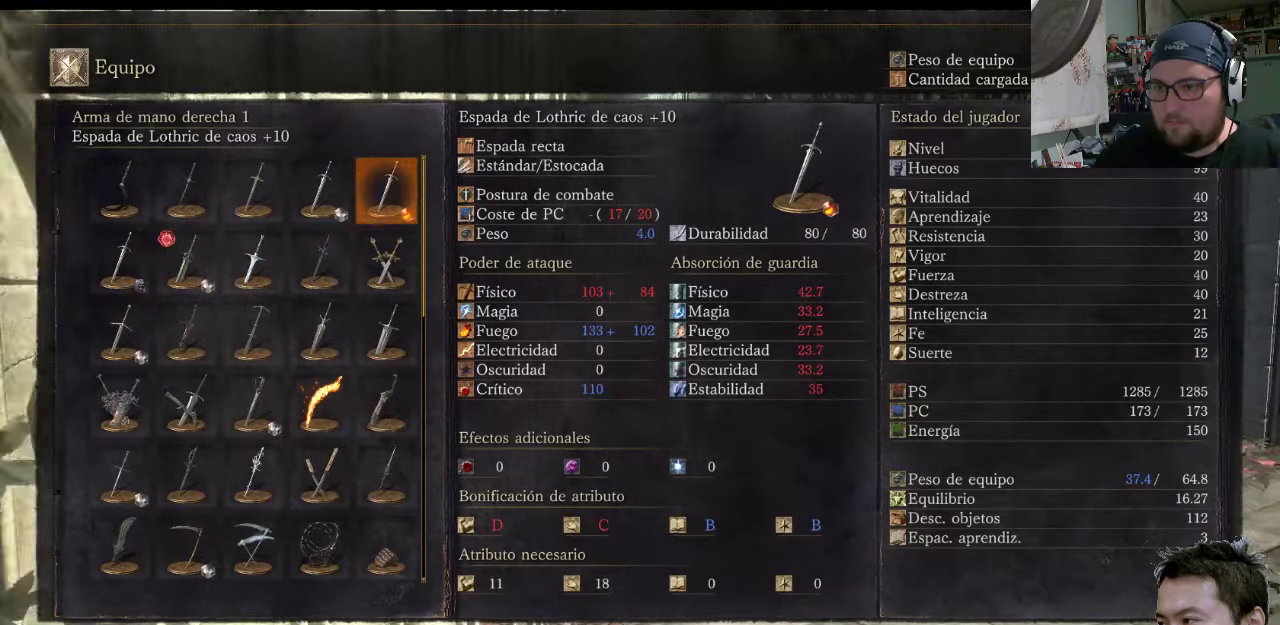
{"buttons": [], "left_stick": "up", "right_stick": "center", "events": [[66, "DPAD_LEFT", "up"], [166, "DPAD_LEFT", "down"], [266, "DPAD_LEFT", "up"]]}
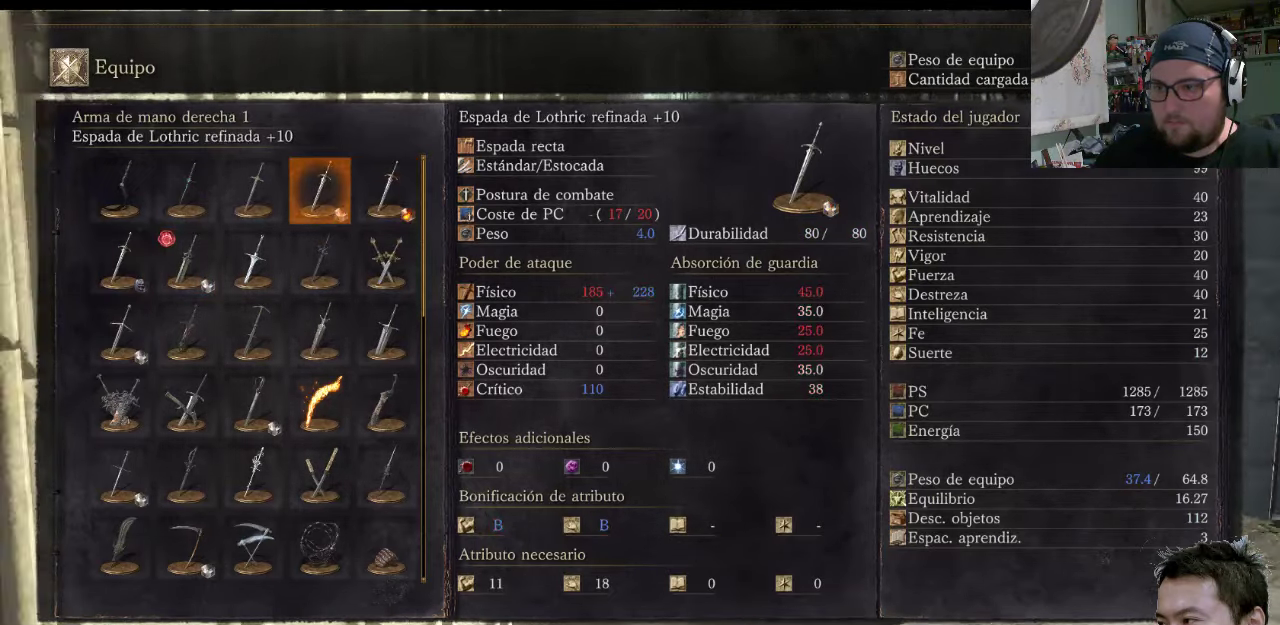
{"buttons": [], "left_stick": "up-left", "right_stick": "center", "events": [[133, "left_stick", "up-left"]]}
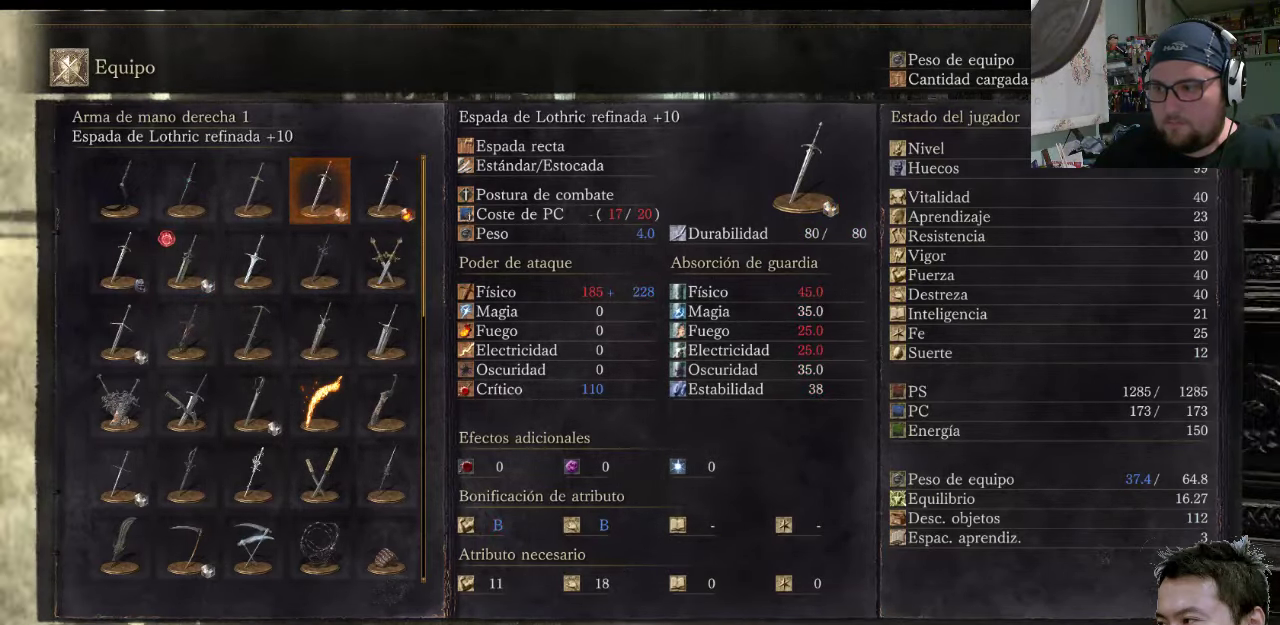
{"buttons": [], "left_stick": "up-left", "right_stick": "center", "events": []}
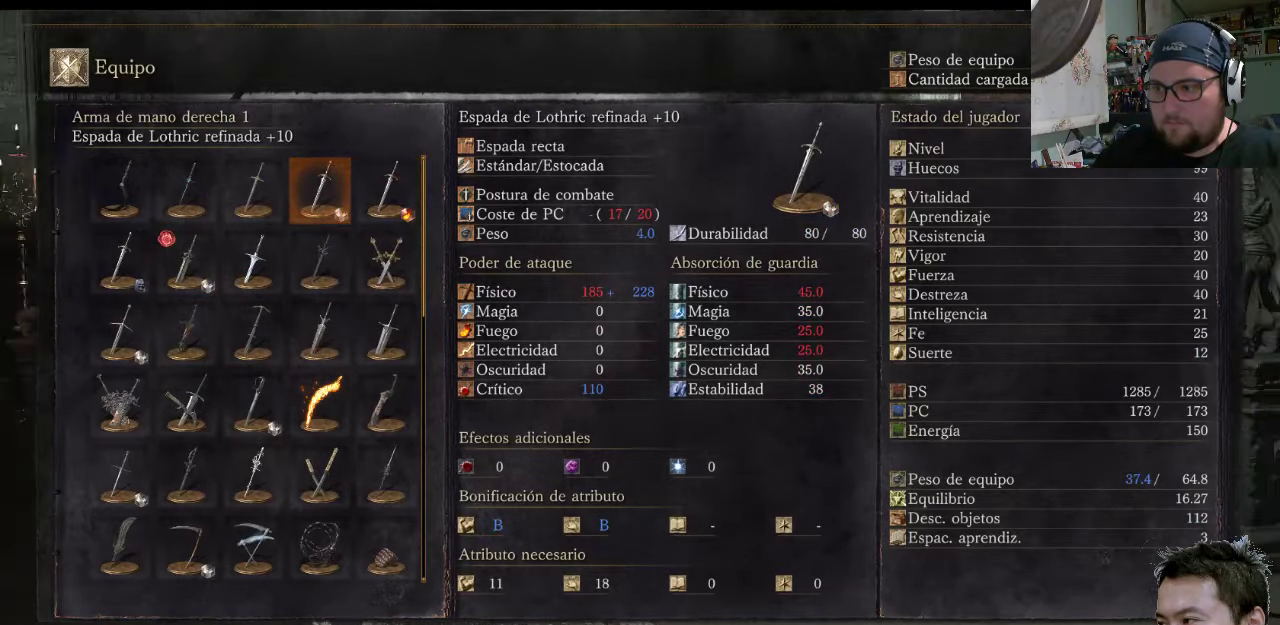
{"buttons": [], "left_stick": "up", "right_stick": "center", "events": [[383, "left_stick", "up"]]}
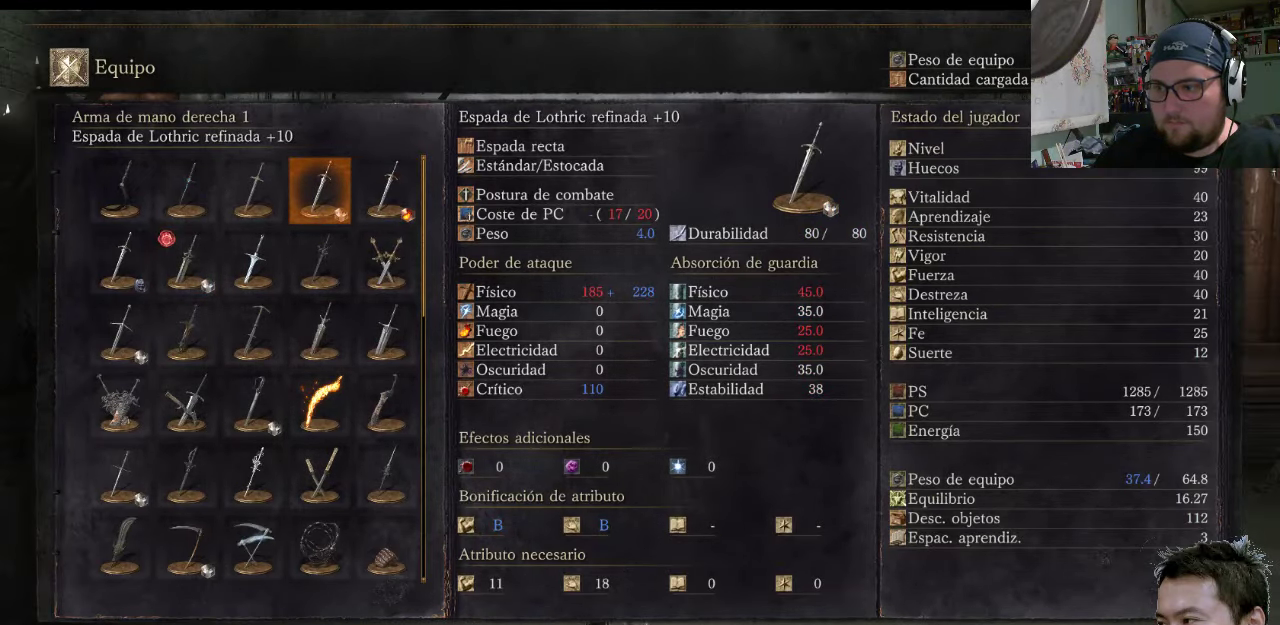
{"buttons": [], "left_stick": "up", "right_stick": "center", "events": [[150, "left_stick", "up-left"], [450, "left_stick", "up"]]}
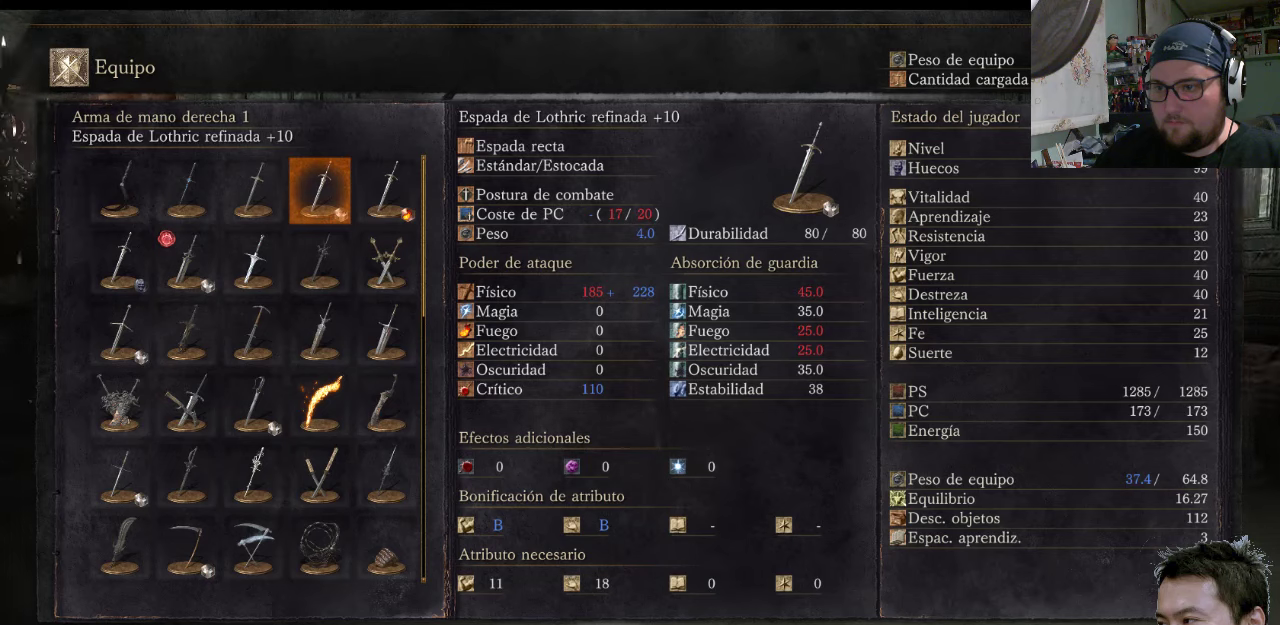
{"buttons": [], "left_stick": "up", "right_stick": "center", "events": [[267, "CROSS", "down"], [400, "CROSS", "up"]]}
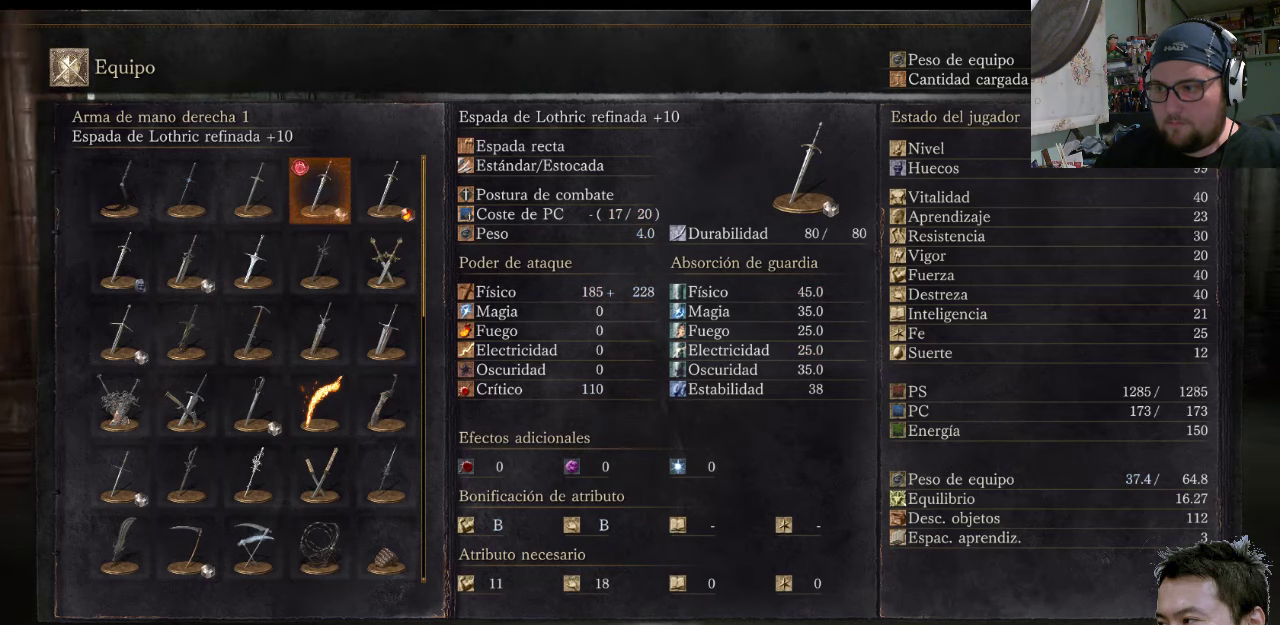
{"buttons": [], "left_stick": "up", "right_stick": "center", "events": []}